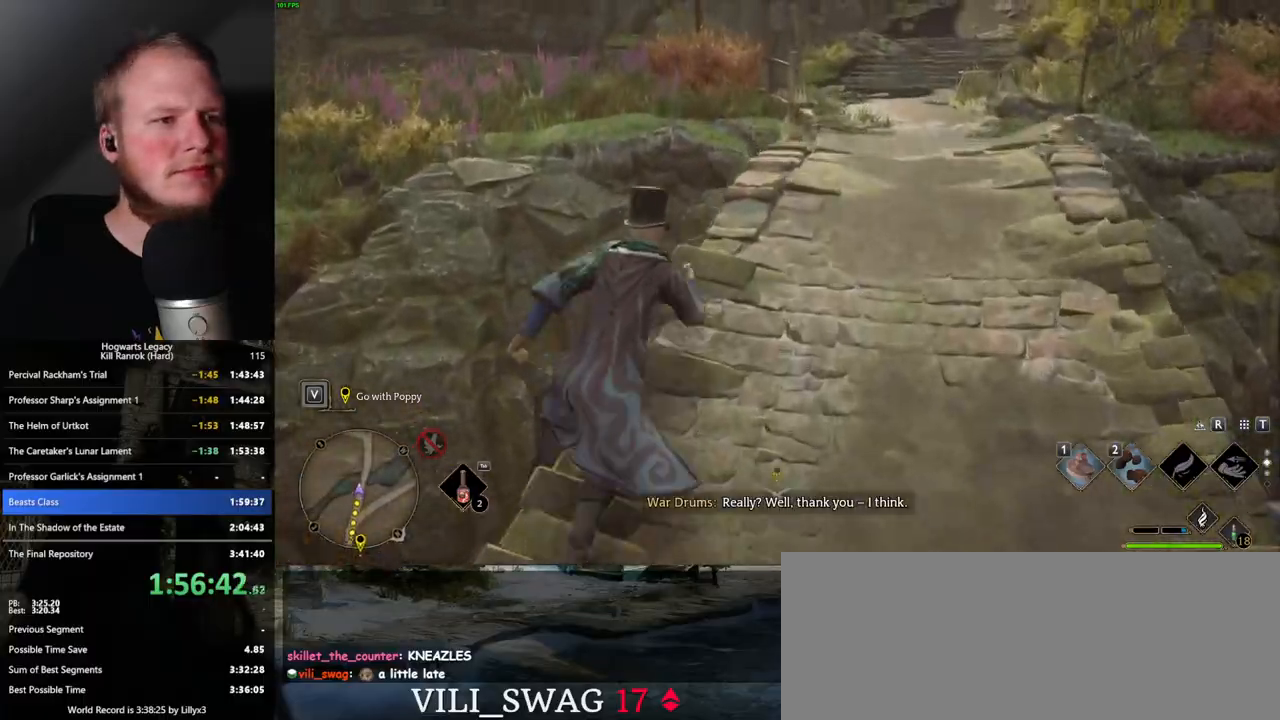
Gameplay with keyboard and mouse; each line is a JSON object with the keys and mouse buttons held at the frame after it. "events" lists presses ("down") and releases ("up") of ".", "/", "0", "1", "2", "3", "4", "5", "6", "7", "8", "9", "a", "alt_l", "alt_r", "b", "backslash", "backspace", "c", "caps_lock", "comma", "ctrl_l", "ctrl_r", "d", "e", "equals", "escape", "f", "f1", "f10", "f11", "f12", "f2", "f3", "f4", "f5", "f6", "f7", "f8", "f9", "g", "h", "i", "j", "k", "l", "lbracket", "m", "minus", "n", "o", "p", "q", "quote", "r", "rbracket", "return", "s", "semicolon", "shift_l", "shift_r", "space", "super_l", "super_r", "t", "tab", "tilde", "u", "v", "w", "x", "y", "z", "mouse_left", "mouse_wheel", "mouse_right", "mouse_mb4" and "mouse_mb5" between this image and that frame as [ms after this image, input, new state], when the widget could be followed in between. "mouse_left", "mouse_wheel", "mouse_right", "mouse_mb4", "mouse_mb5" = the "left", "wheel", "right", "mb4", "mb5" buttons of the "mouse" list. No other keys are recorded. "wheel" means that the mouse wheel is clicked or scrolled. Mouse movement is not recorded.
{"keys": ["w"], "mouse": ["mb5"], "events": [[17, "d", "up"], [433, "mouse_mb5", "down"]]}
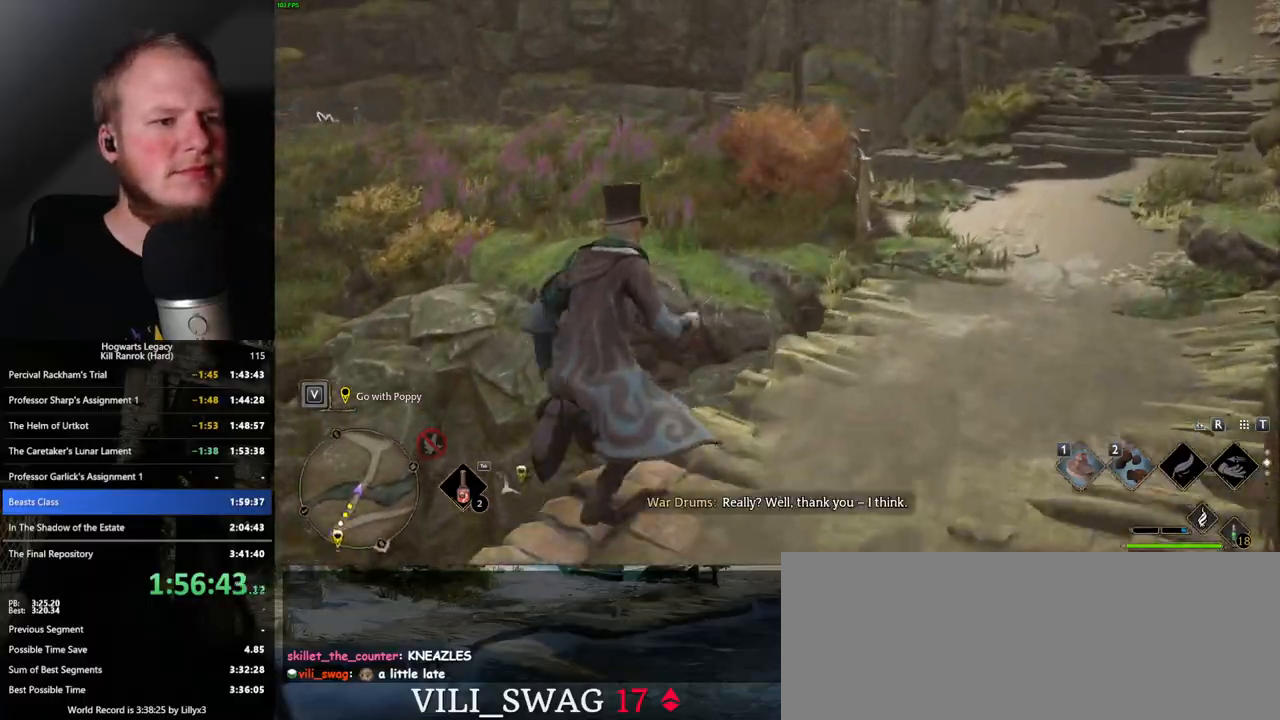
{"keys": ["w"], "mouse": [], "events": [[233, "mouse_mb5", "up"]]}
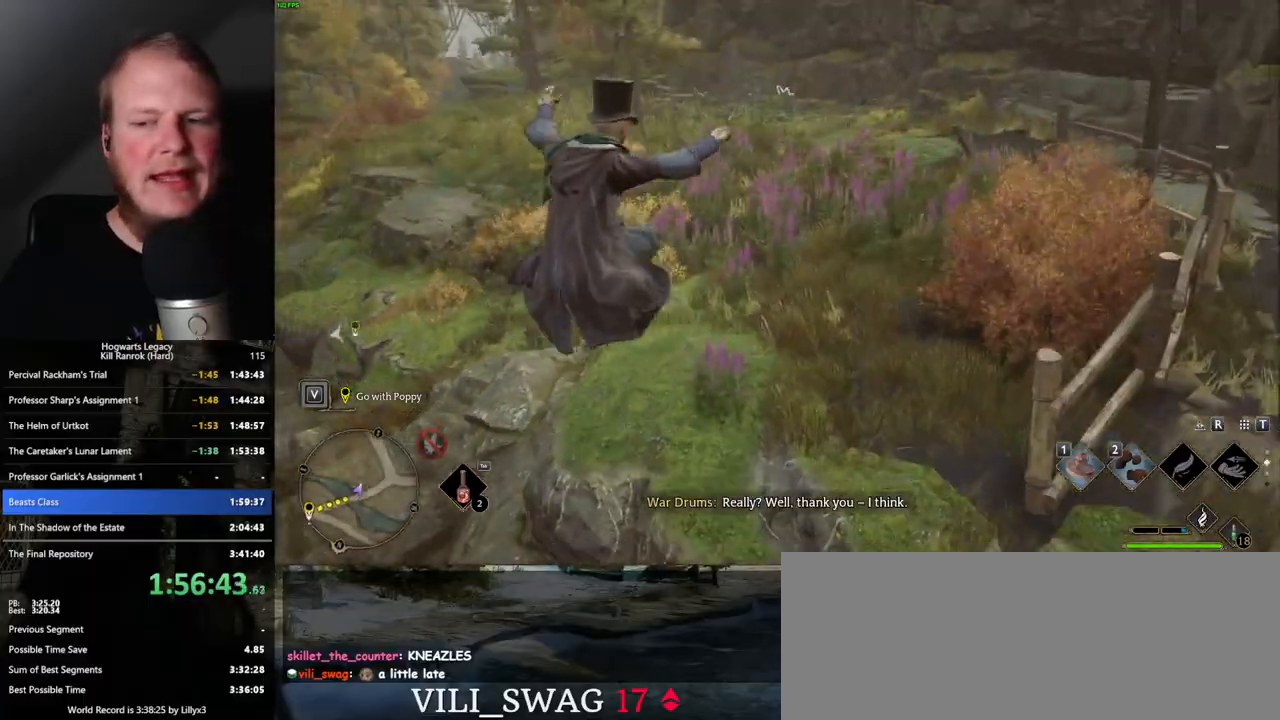
{"keys": ["w"], "mouse": [], "events": []}
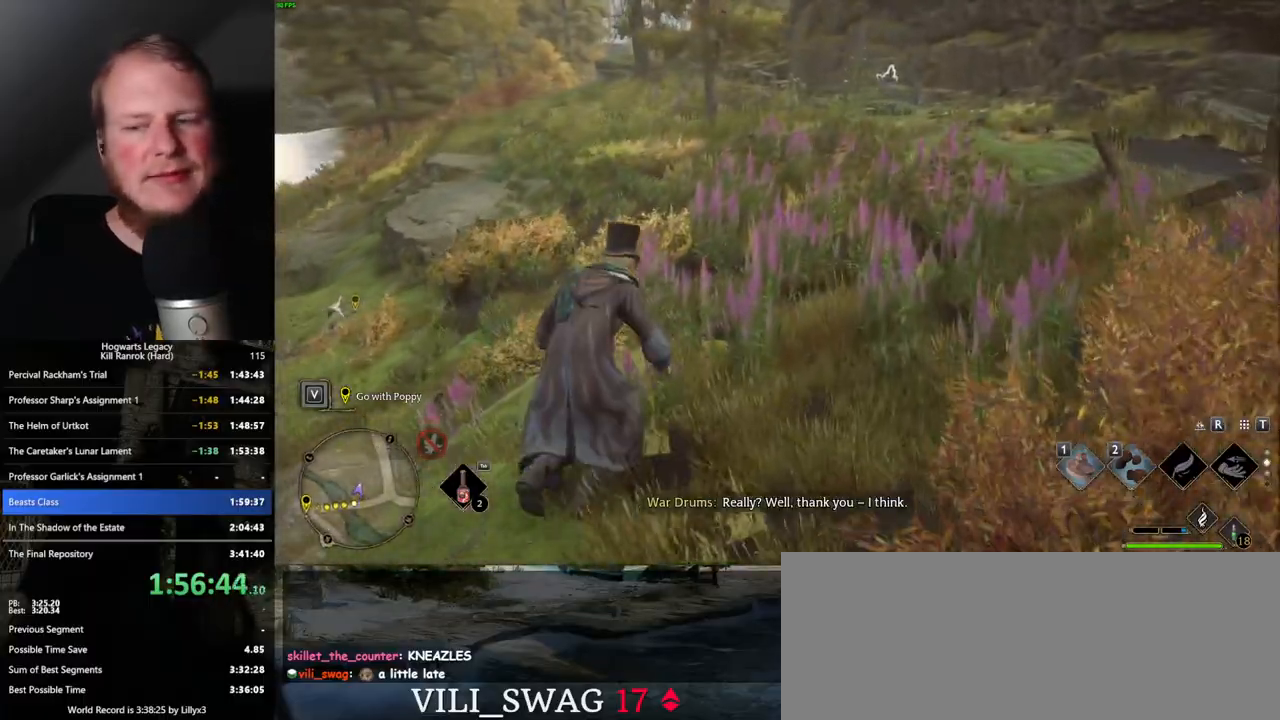
{"keys": ["w"], "mouse": [], "events": []}
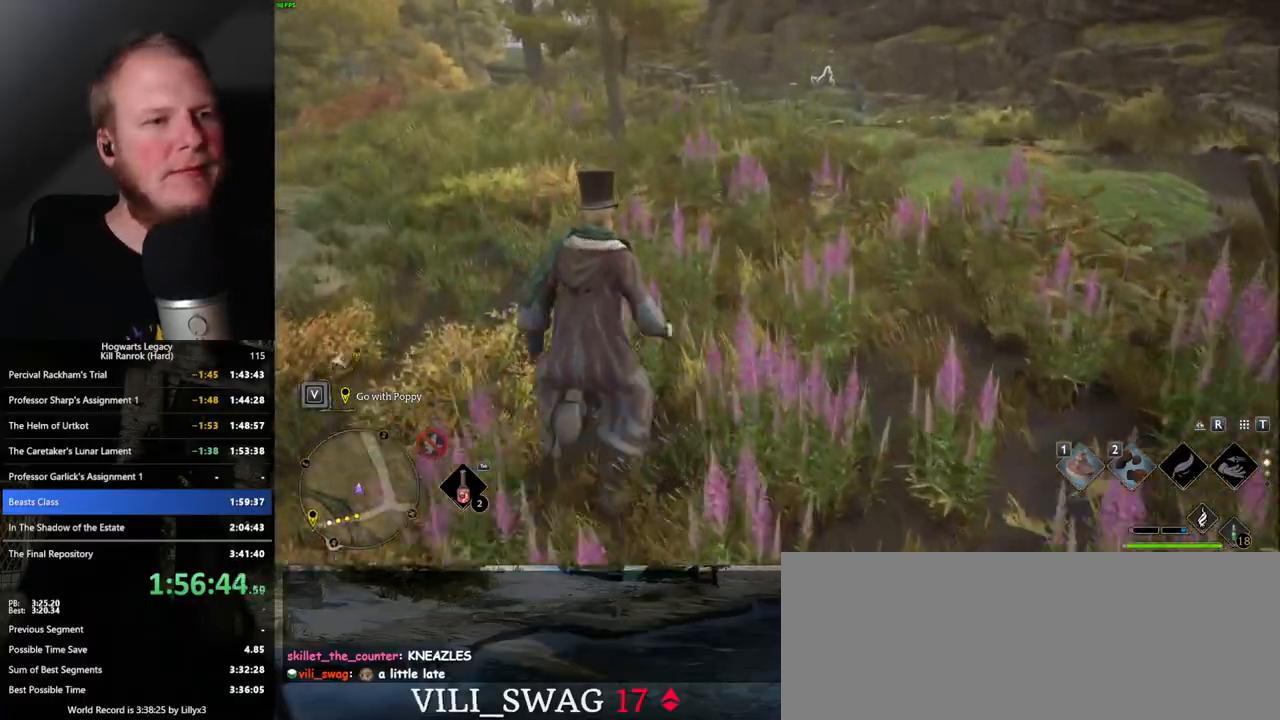
{"keys": ["w"], "mouse": [], "events": [[117, "a", "down"], [200, "a", "up"], [267, "d", "down"], [467, "d", "up"]]}
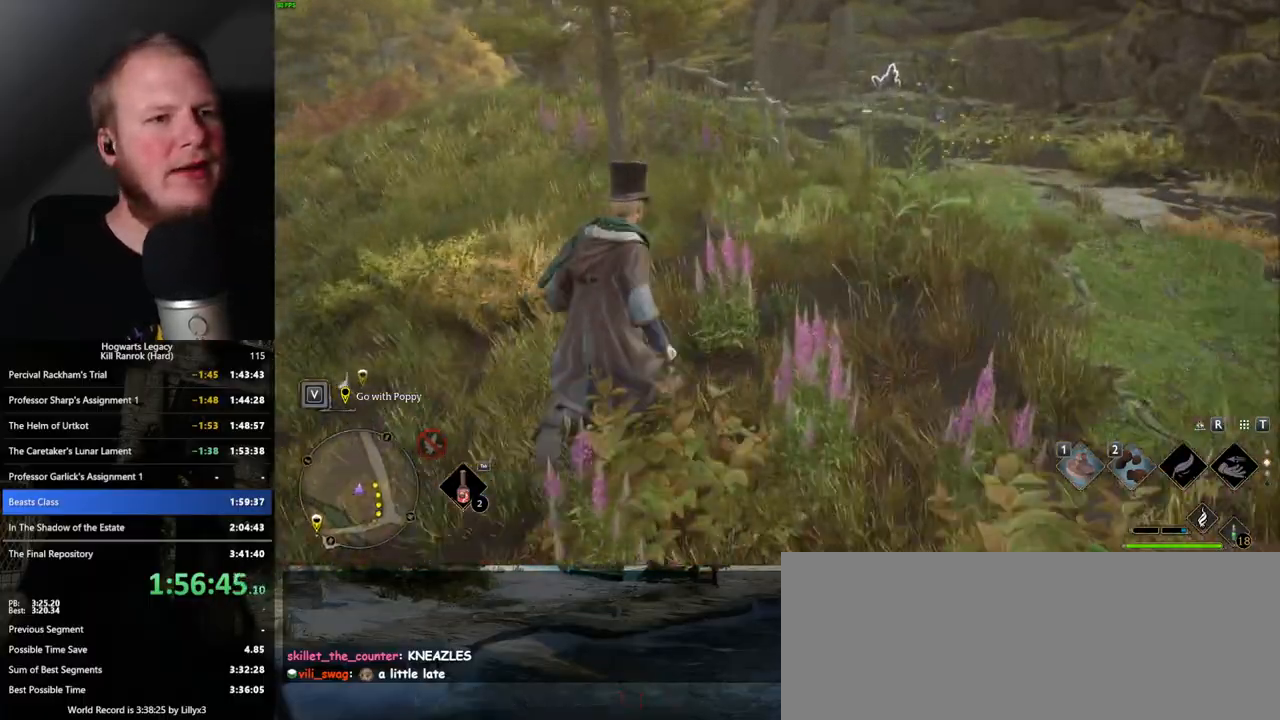
{"keys": ["w"], "mouse": [], "events": [[283, "a", "down"], [417, "a", "up"]]}
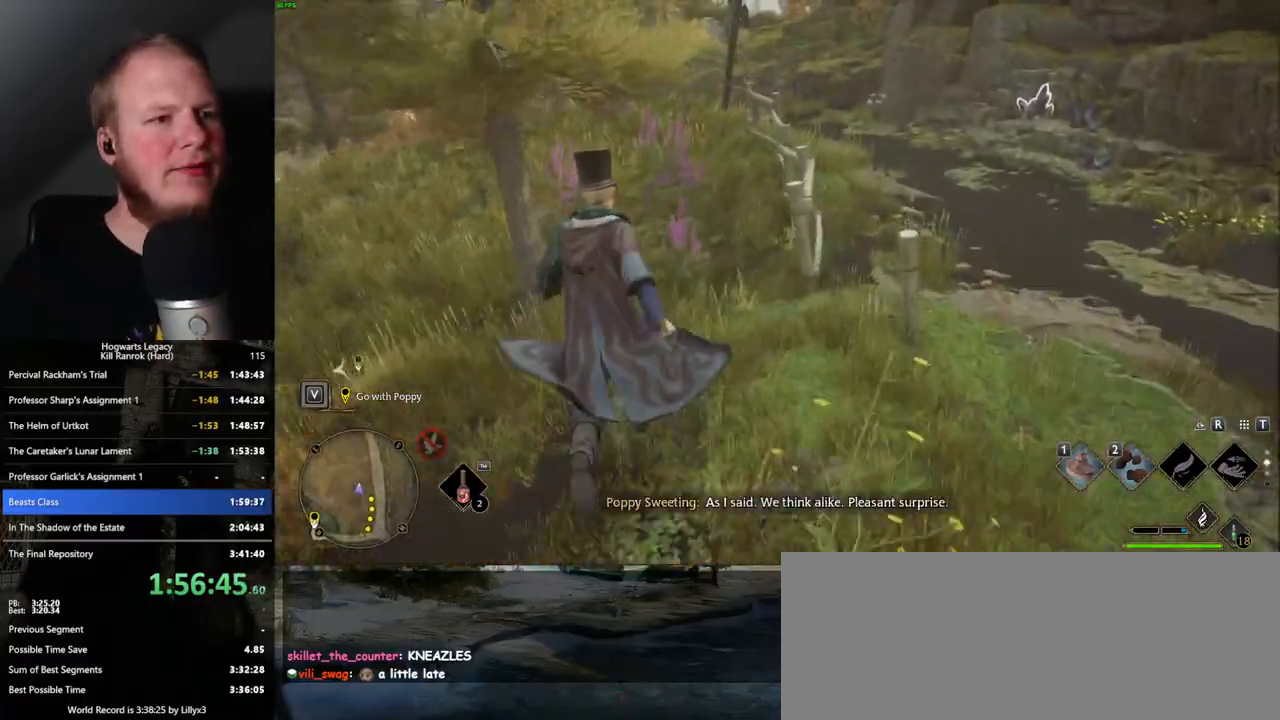
{"keys": ["a", "w"], "mouse": [], "events": [[500, "a", "down"]]}
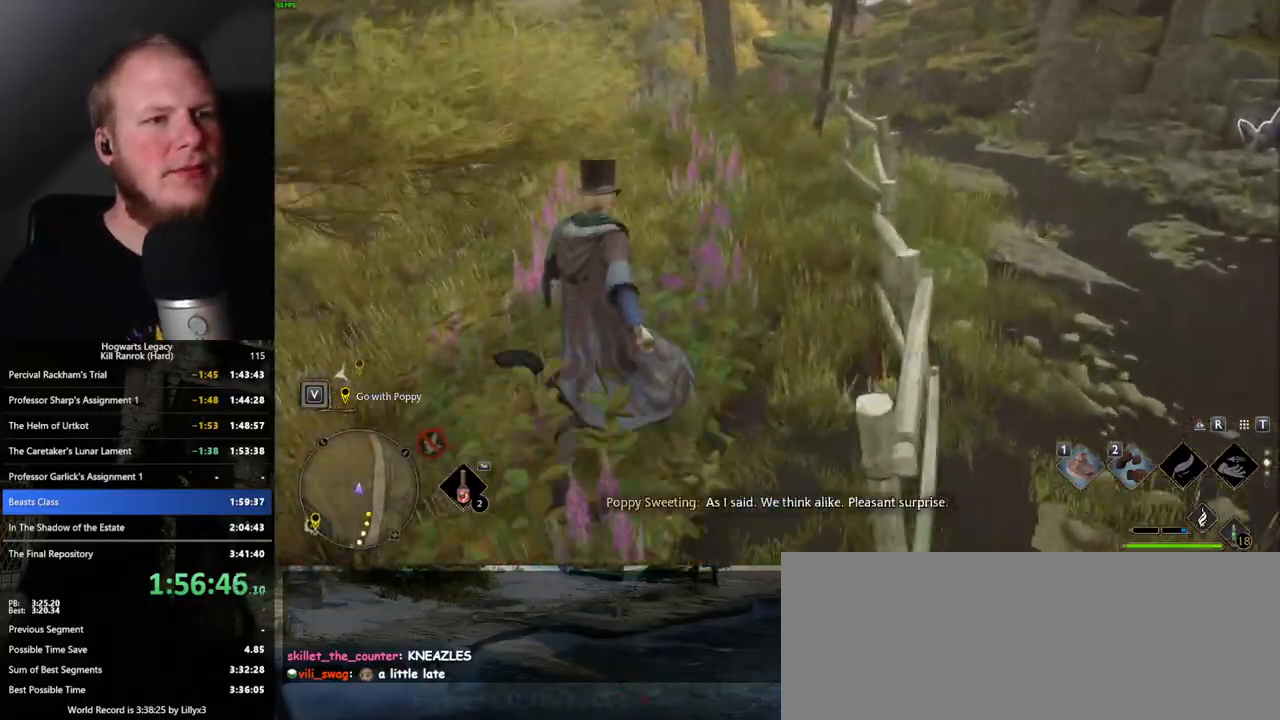
{"keys": ["w"], "mouse": [], "events": [[117, "a", "up"]]}
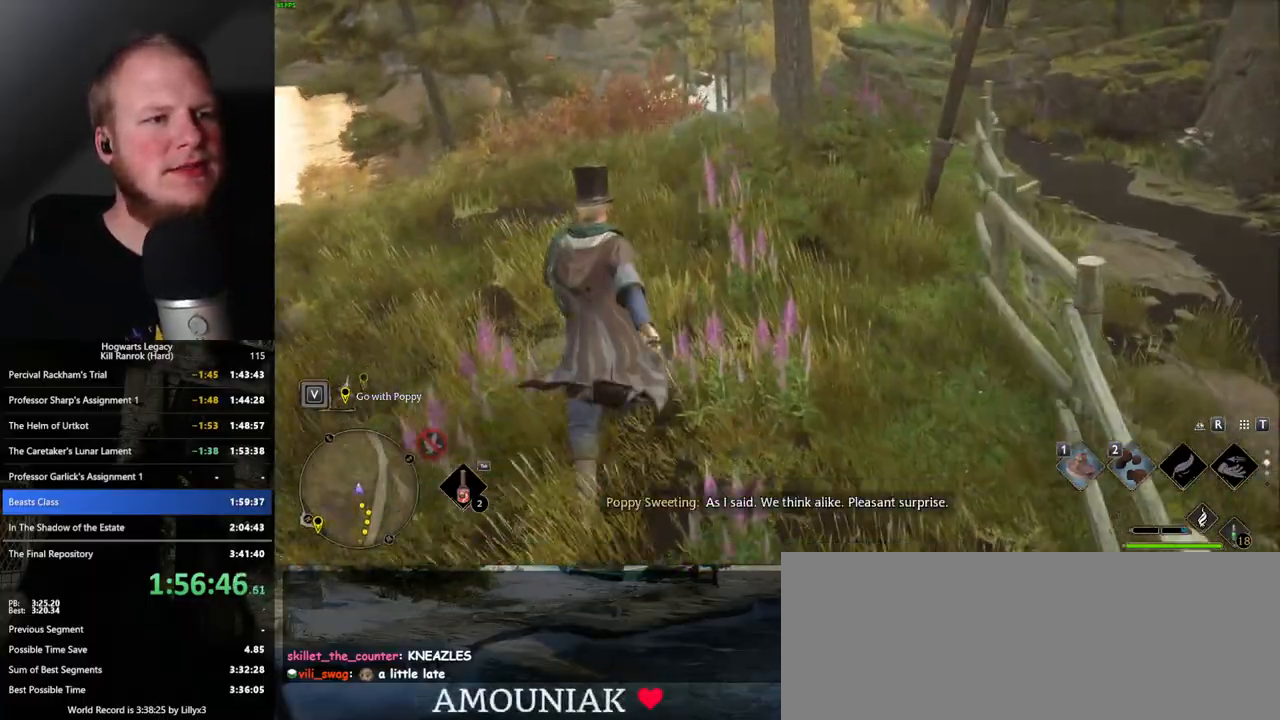
{"keys": ["w"], "mouse": [], "events": []}
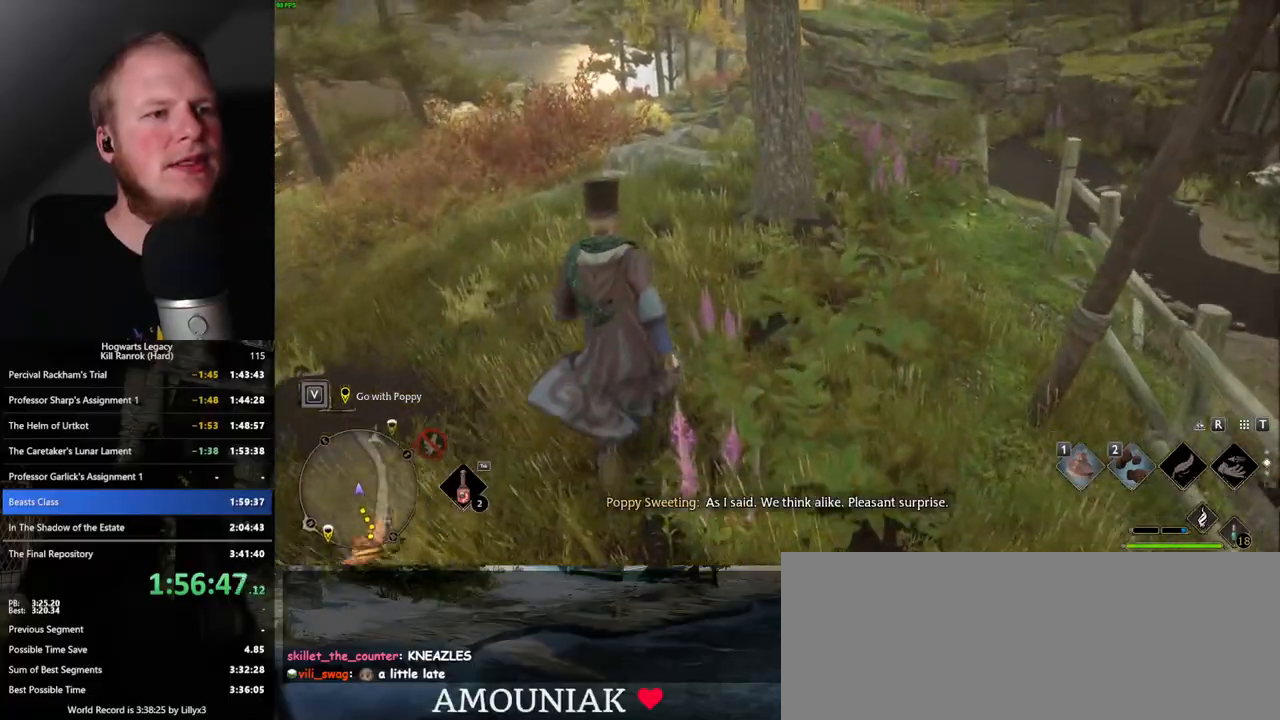
{"keys": ["w"], "mouse": [], "events": []}
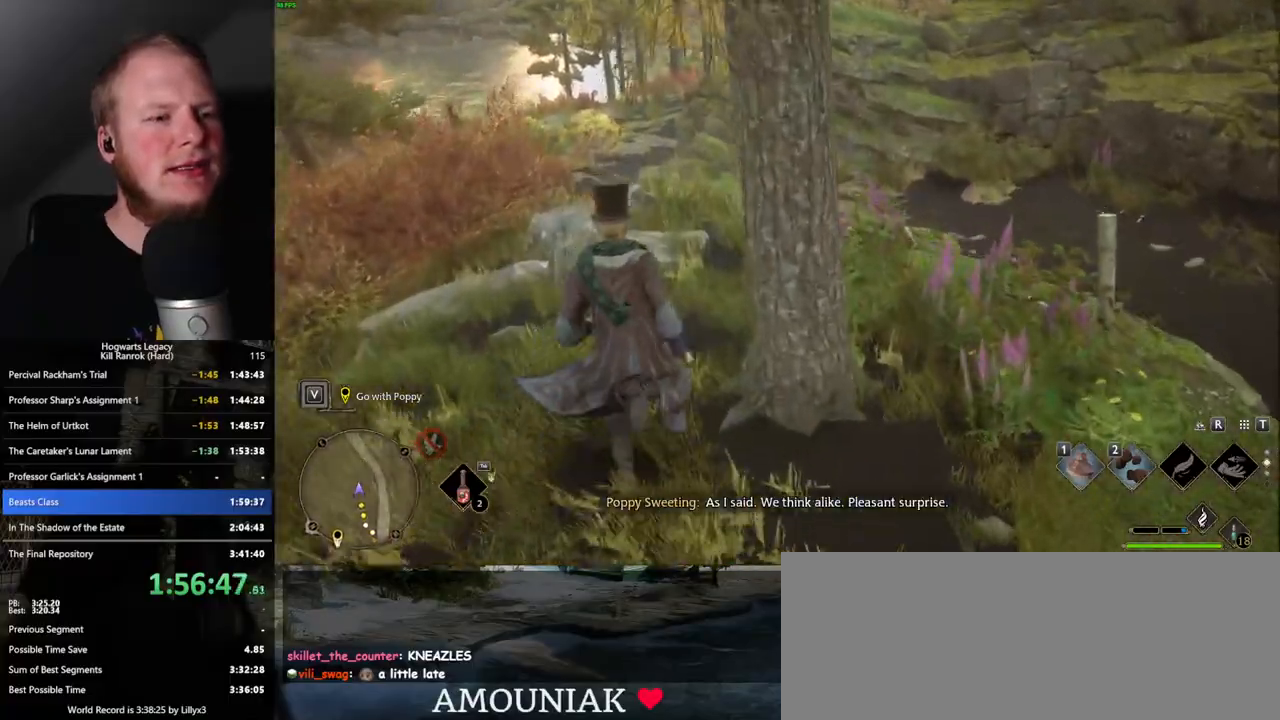
{"keys": ["w"], "mouse": [], "events": []}
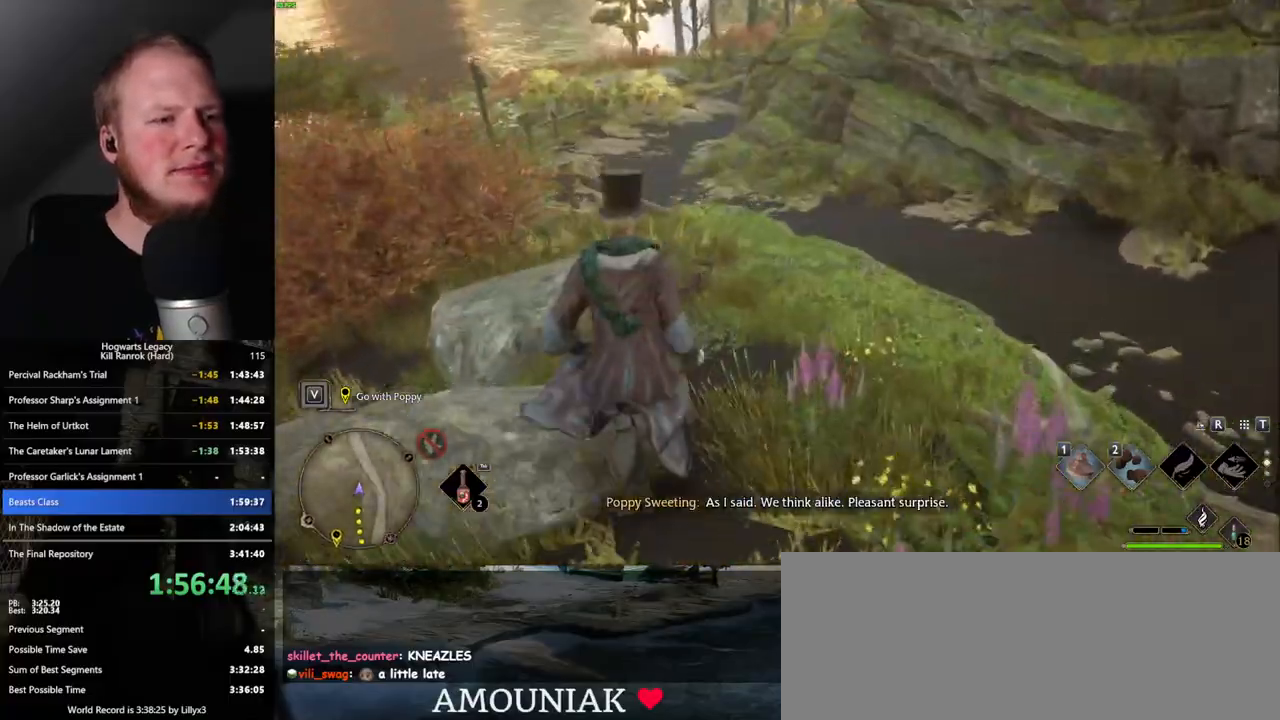
{"keys": ["w"], "mouse": [], "events": []}
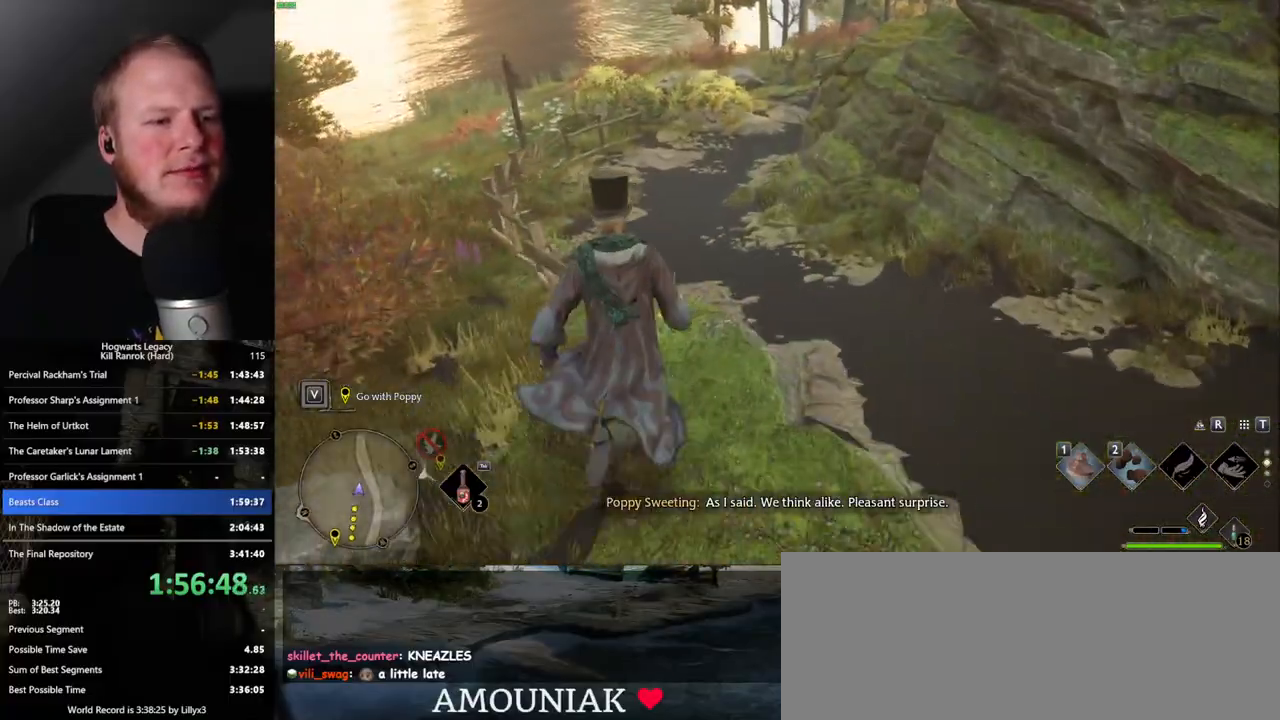
{"keys": ["w"], "mouse": [], "events": []}
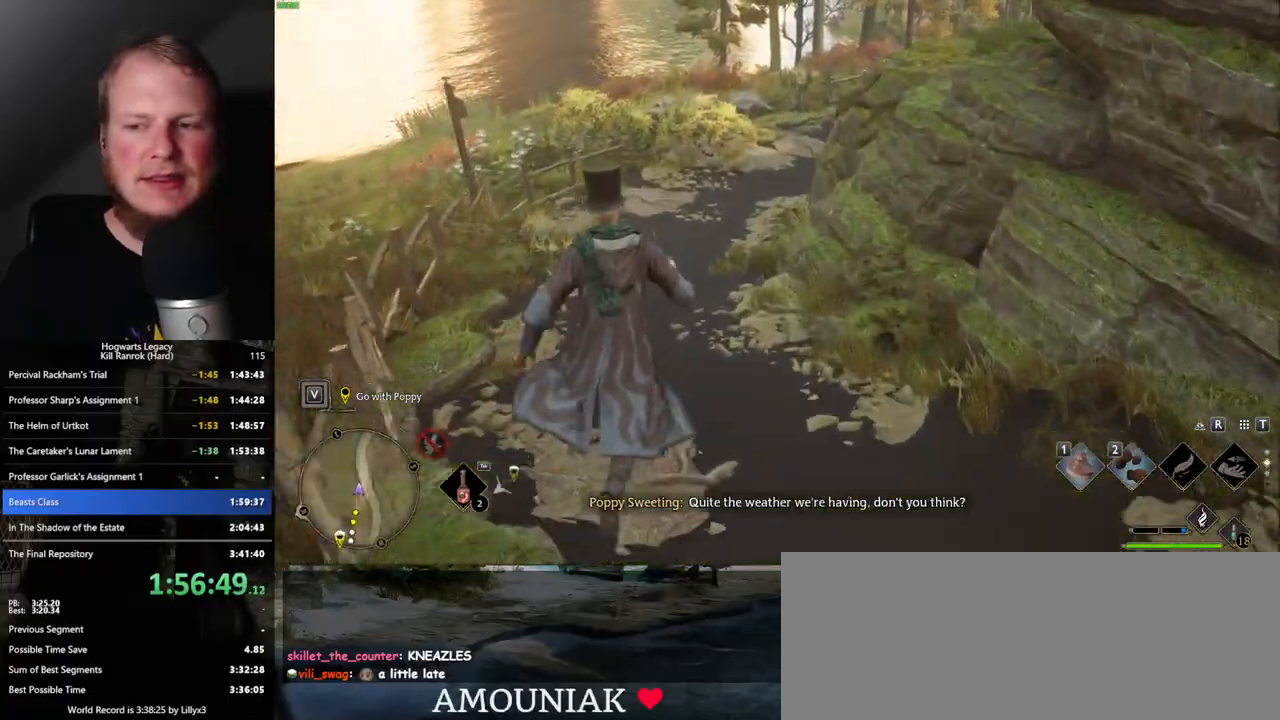
{"keys": ["w"], "mouse": [], "events": []}
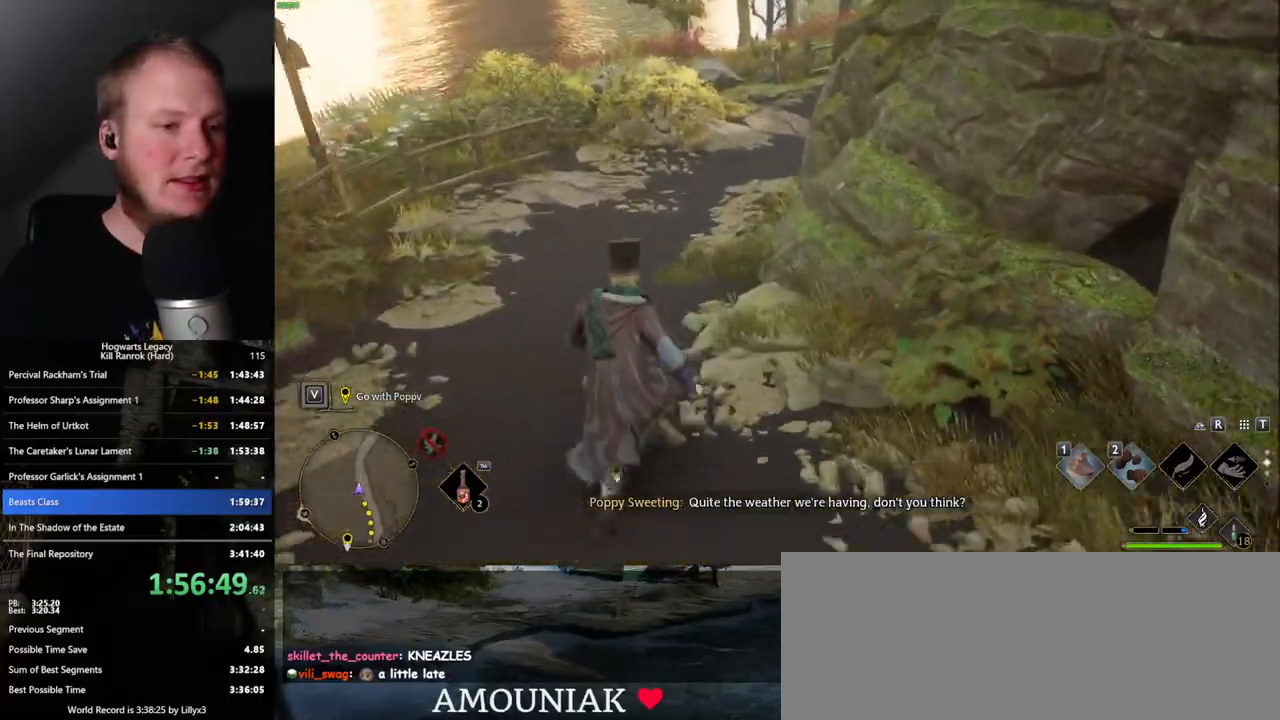
{"keys": ["space", "w"], "mouse": [], "events": [[367, "space", "down"]]}
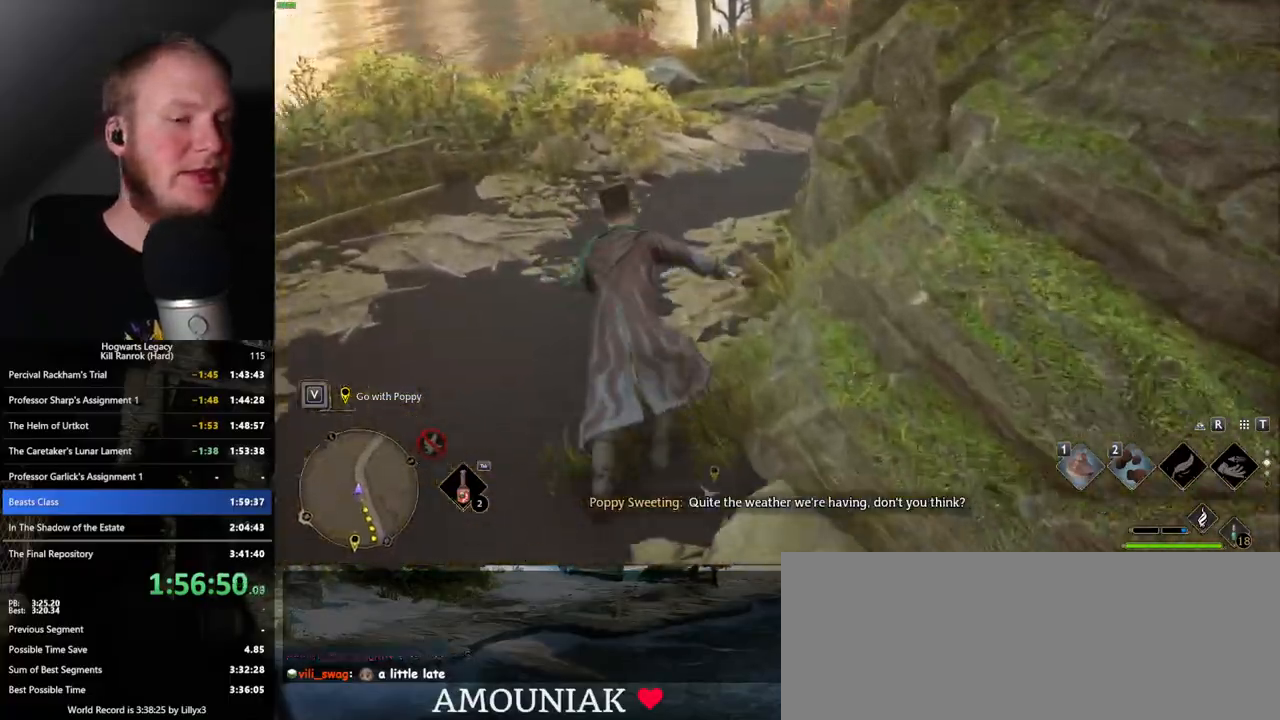
{"keys": ["space", "w"], "mouse": [], "events": []}
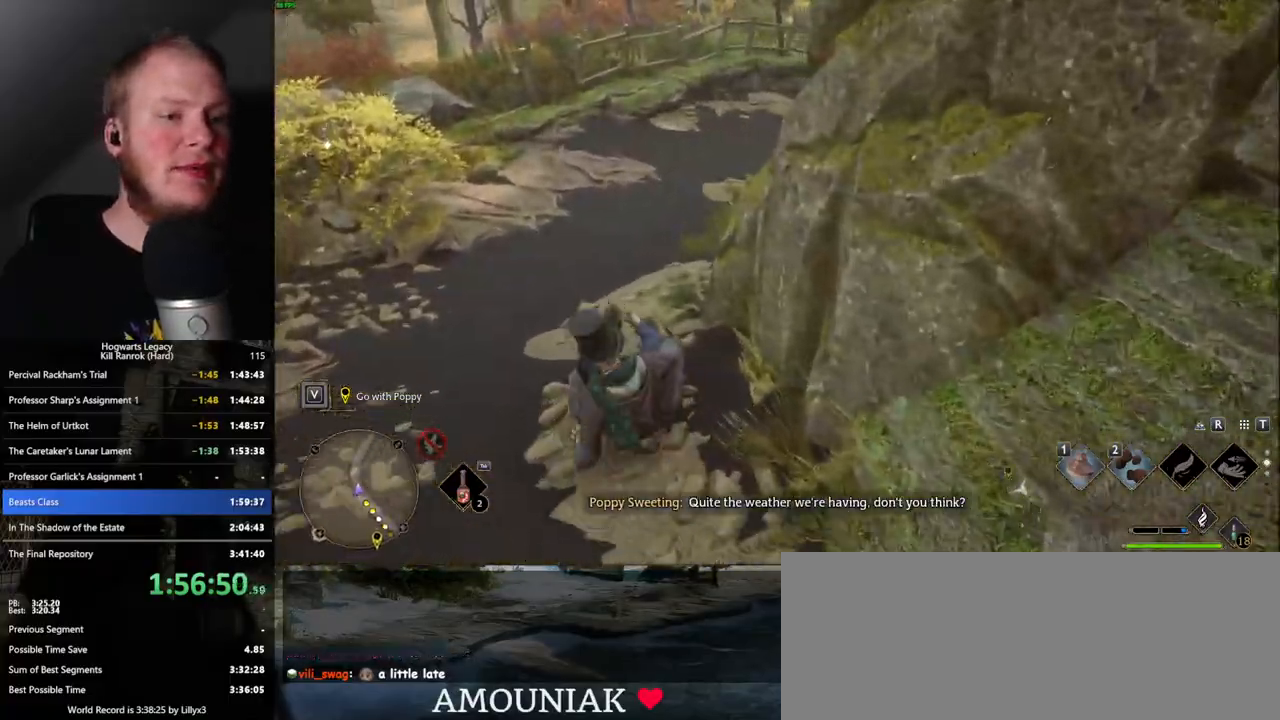
{"keys": ["w"], "mouse": [], "events": [[67, "space", "up"]]}
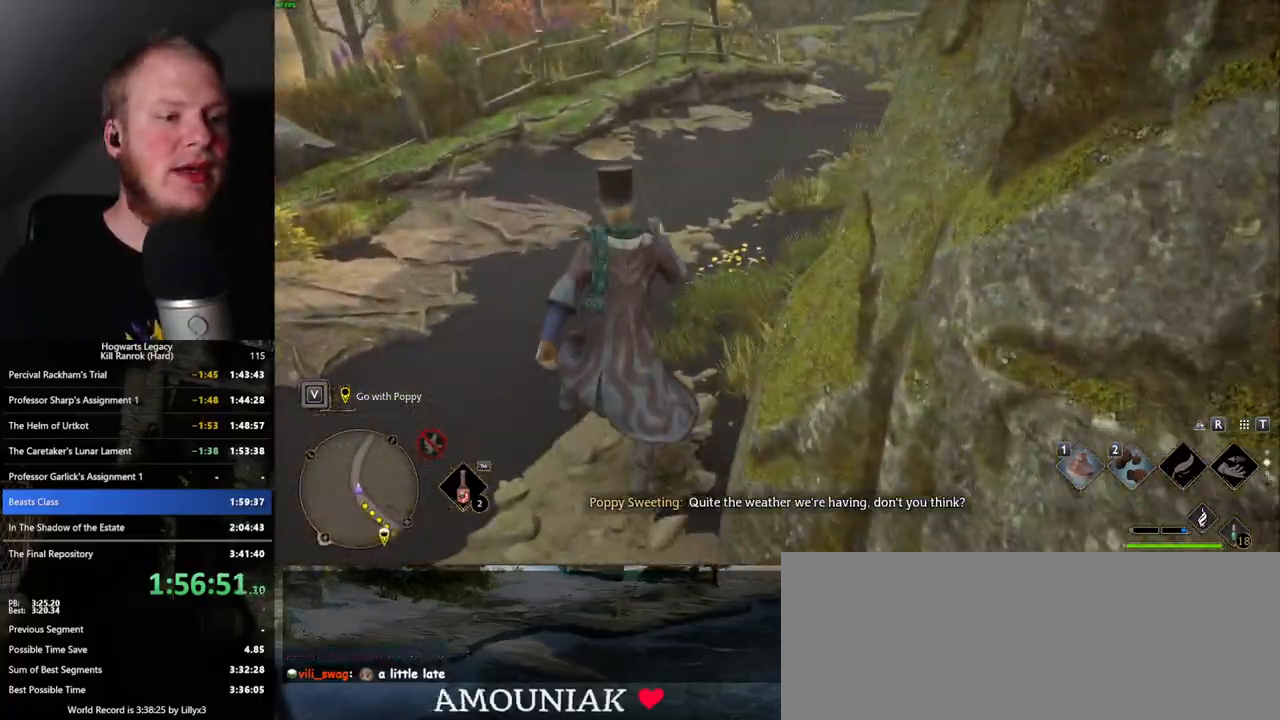
{"keys": ["space", "w"], "mouse": [], "events": [[200, "space", "down"]]}
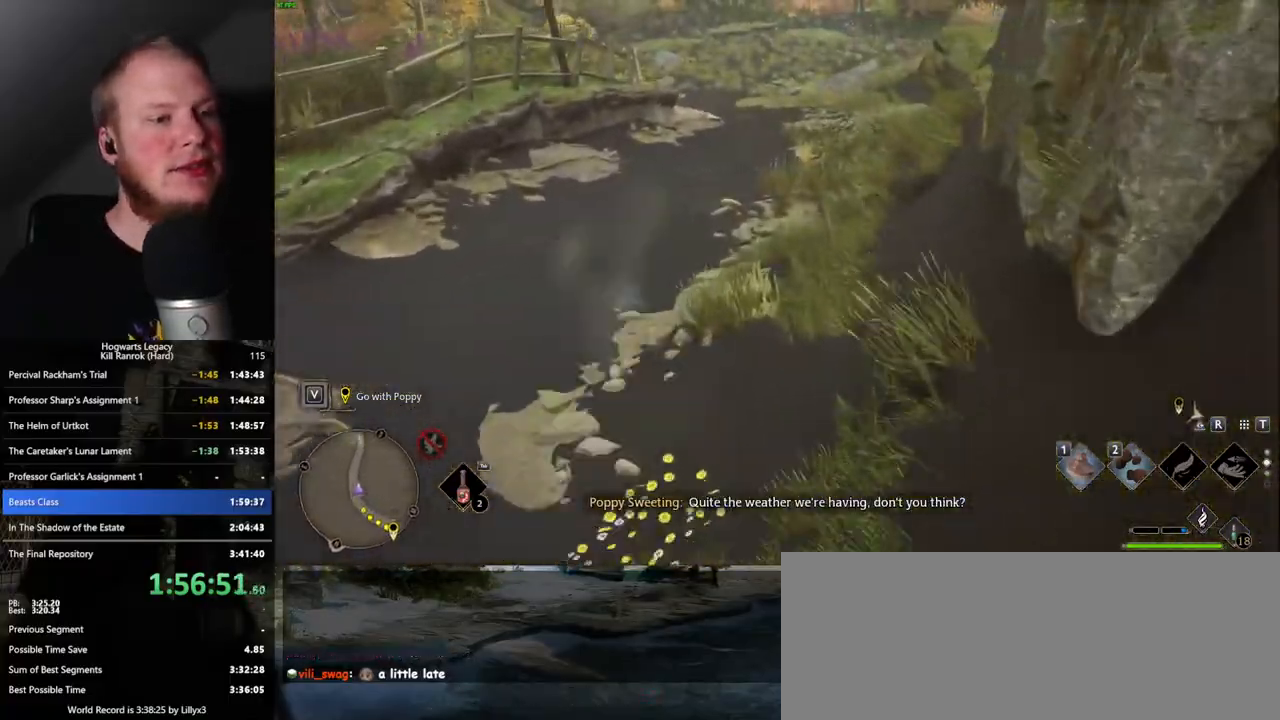
{"keys": ["w"], "mouse": [], "events": [[350, "space", "up"]]}
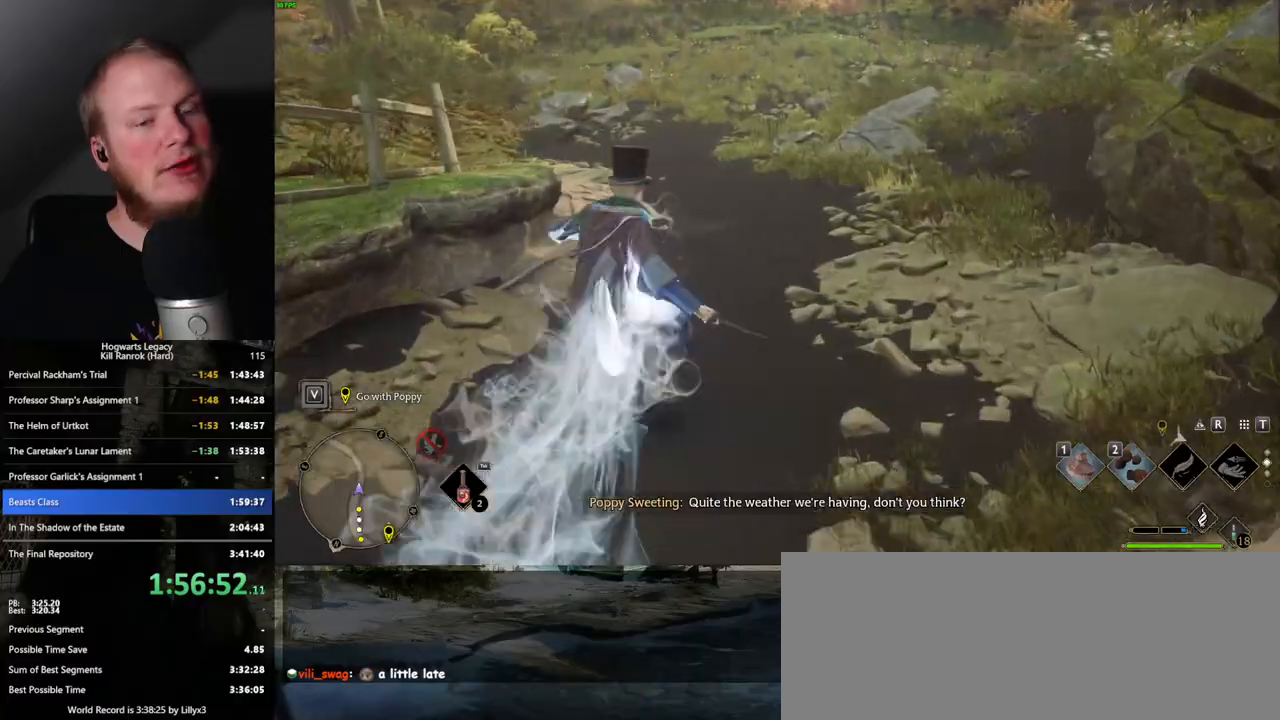
{"keys": ["space", "w"], "mouse": [], "events": [[183, "space", "down"]]}
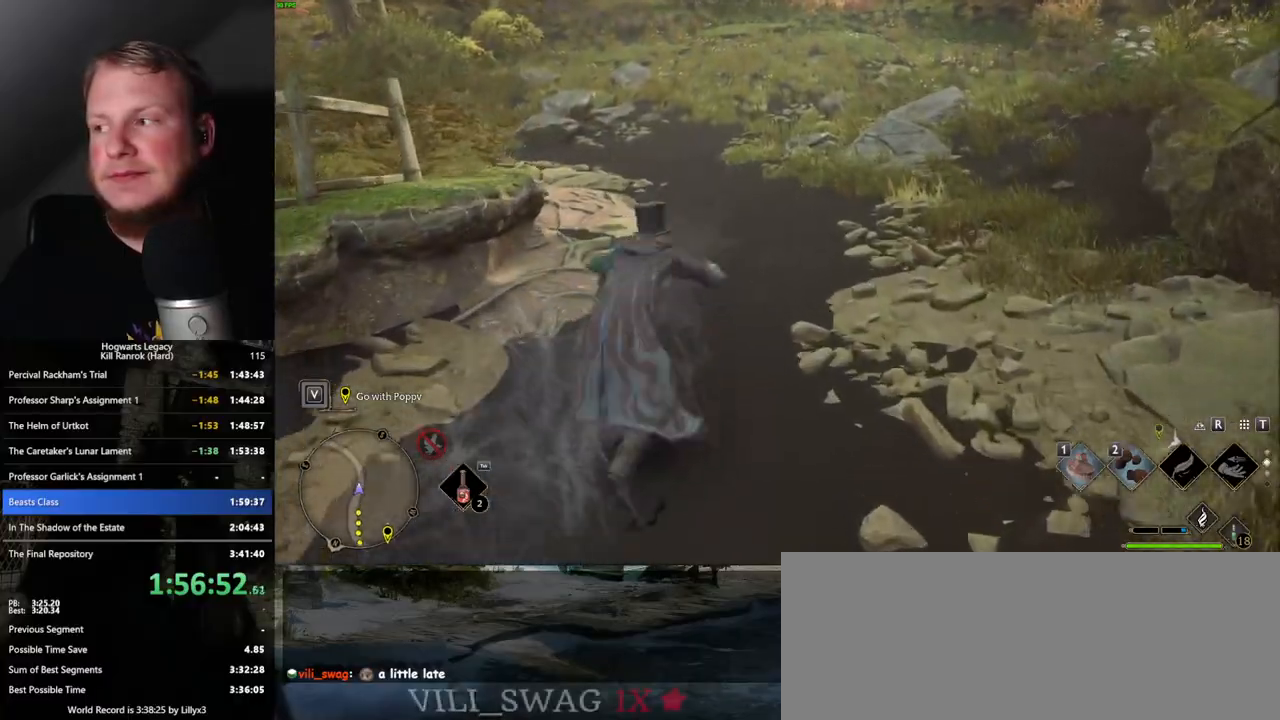
{"keys": ["w"], "mouse": [], "events": [[500, "space", "up"]]}
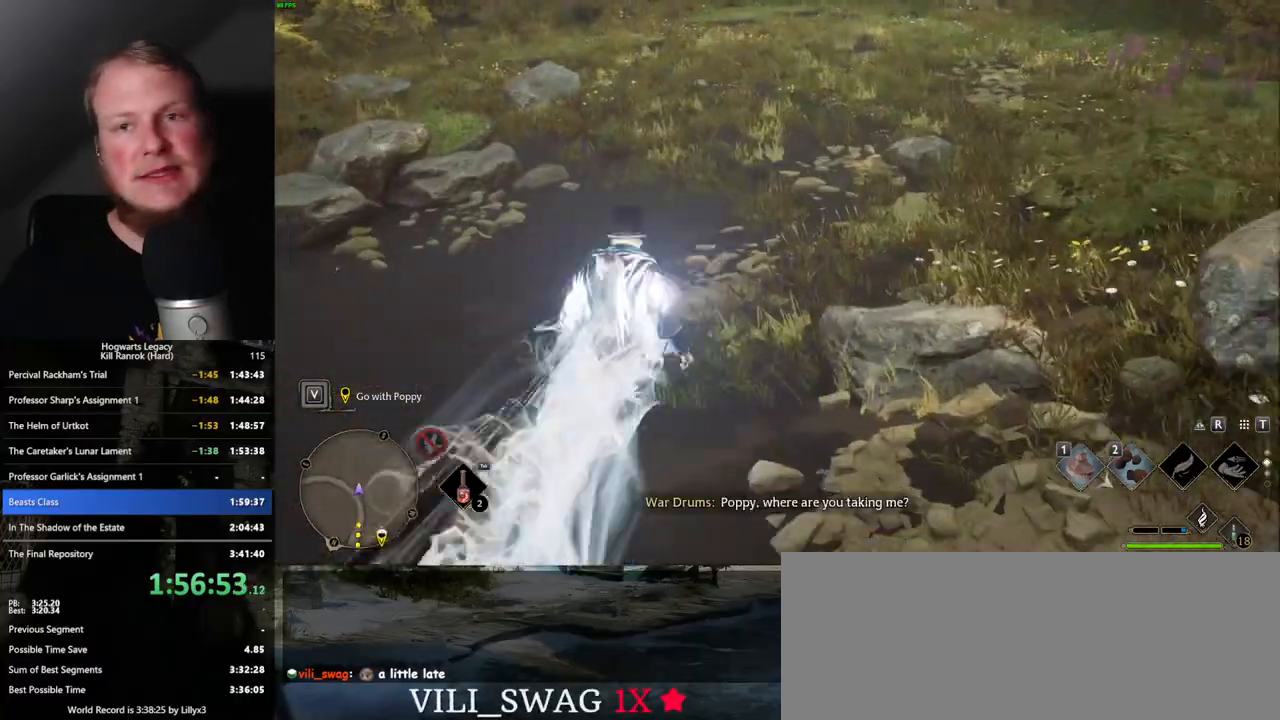
{"keys": ["space", "w"], "mouse": [], "events": [[317, "space", "down"]]}
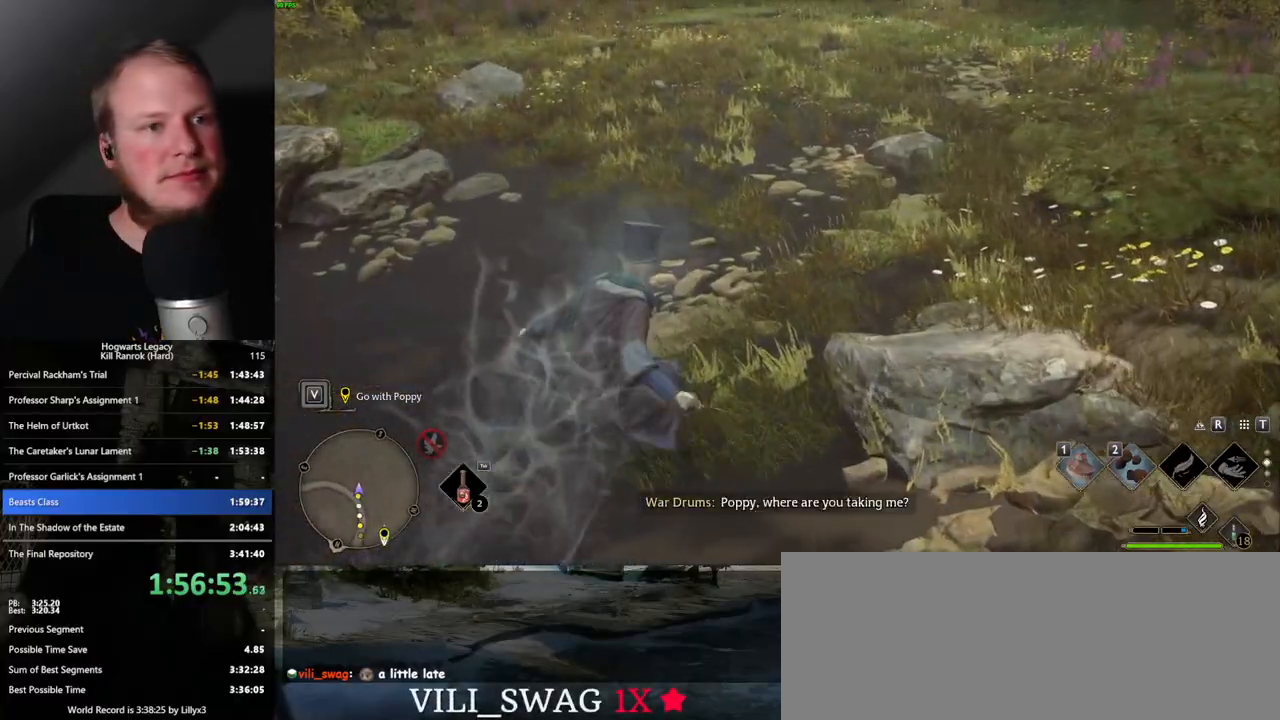
{"keys": ["space", "w"], "mouse": [], "events": []}
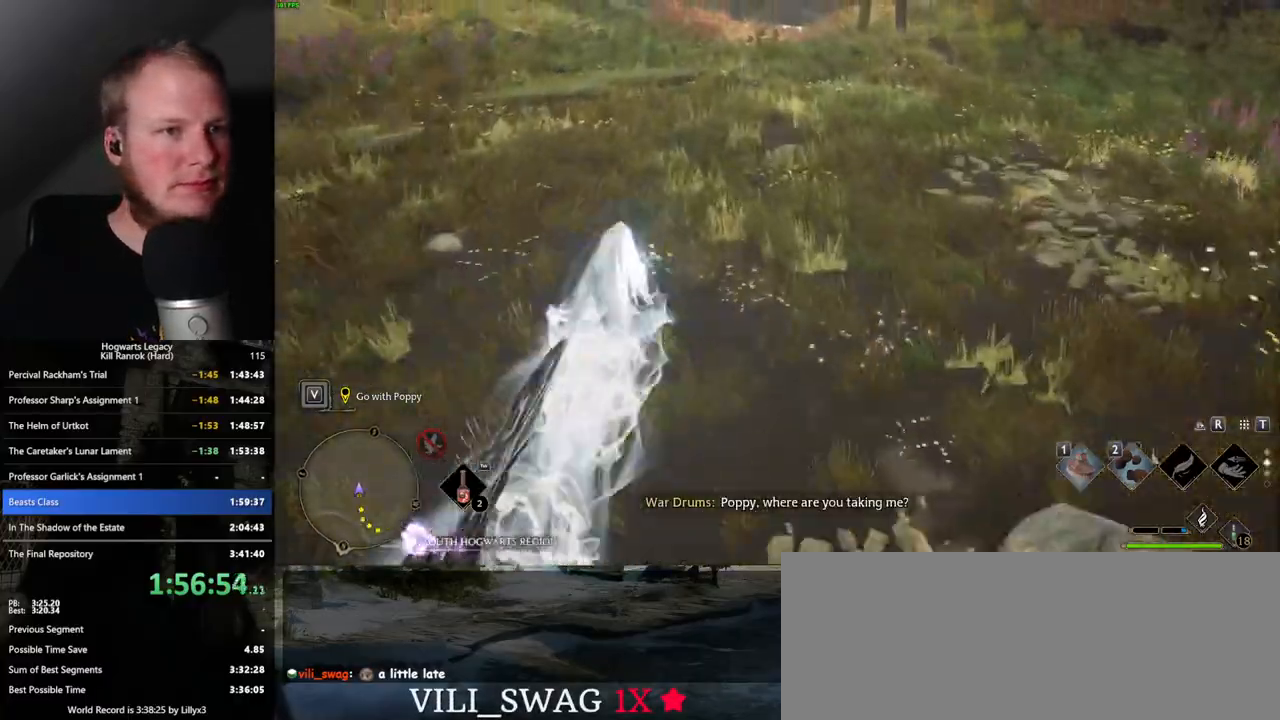
{"keys": ["space", "w"], "mouse": [], "events": [[67, "space", "up"], [350, "space", "down"]]}
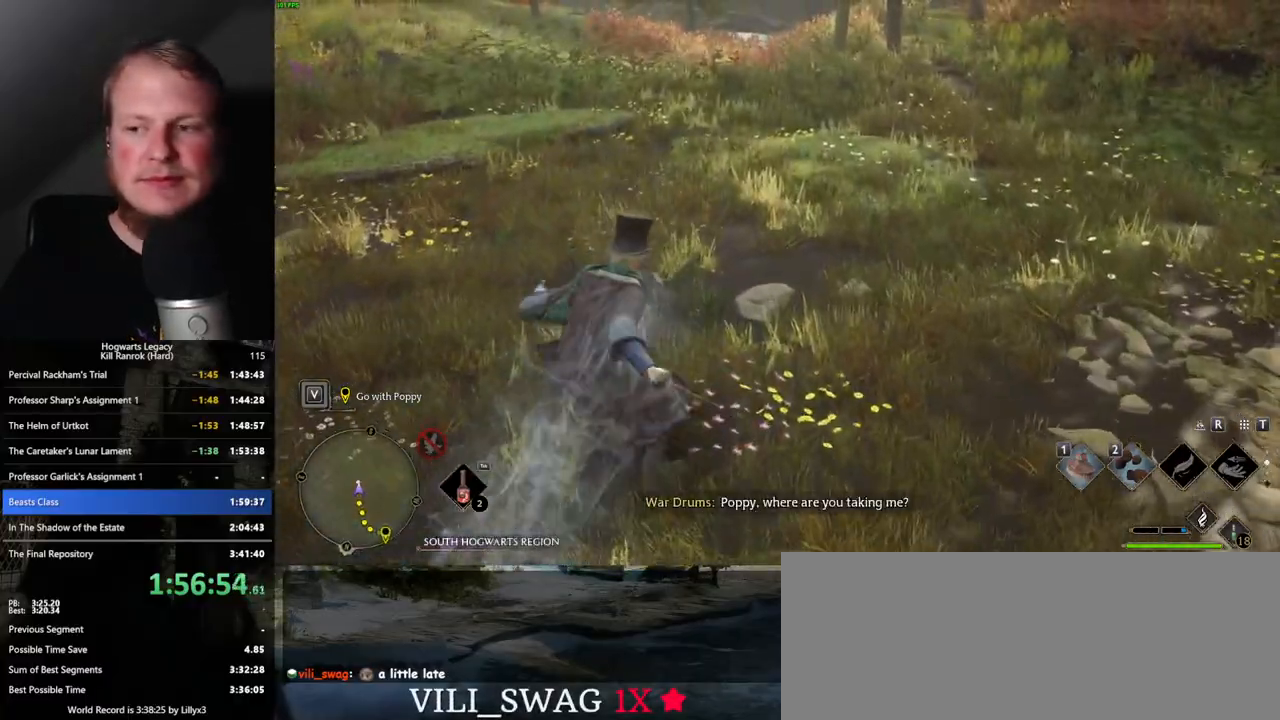
{"keys": ["space", "w"], "mouse": [], "events": []}